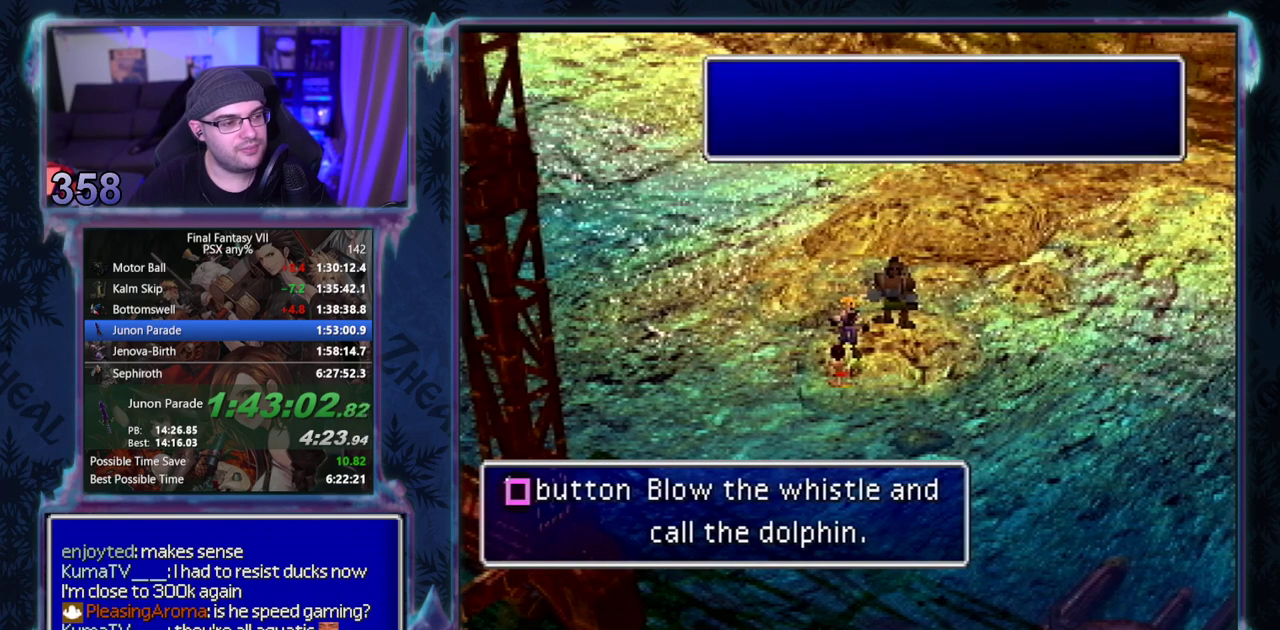
Gameplay with a controller (PlayStation layout); each line is a JSON object with the inputs held at the frame after it. "events" lists button and stick changes between this image and that frame as [ms after this image, input, new state], when the widget could be followed in between. Not read: L3 R3 right_stick.
{"buttons": [], "left_stick": "center"}
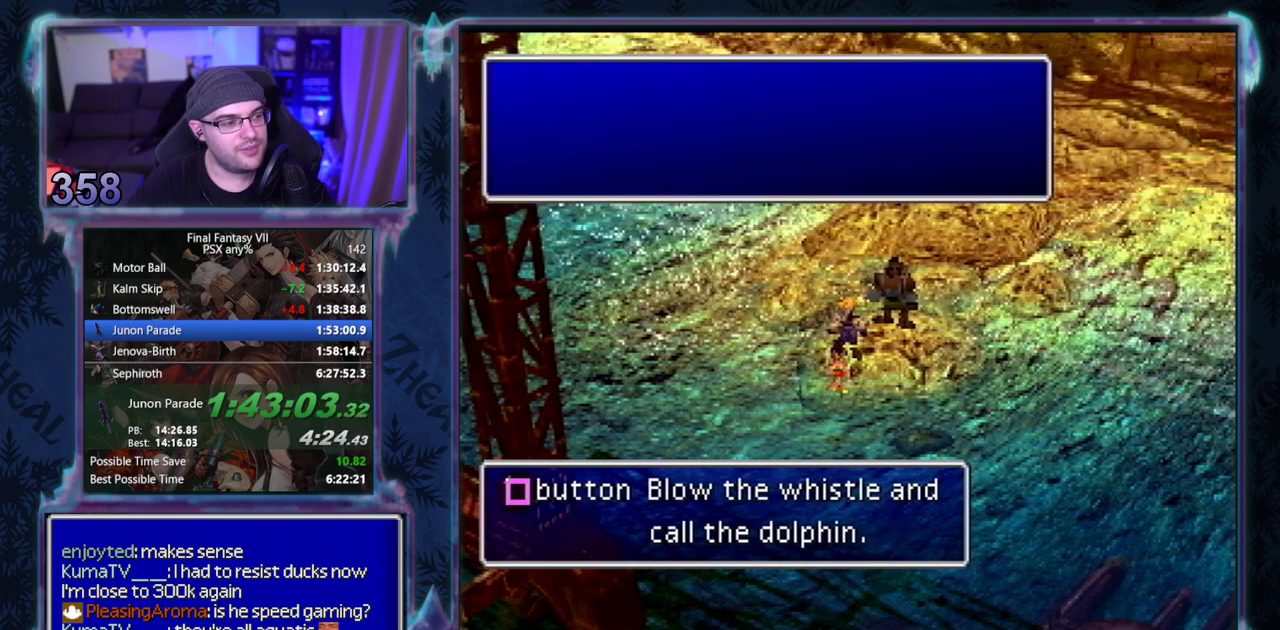
{"buttons": ["CIRCLE"], "left_stick": "center"}
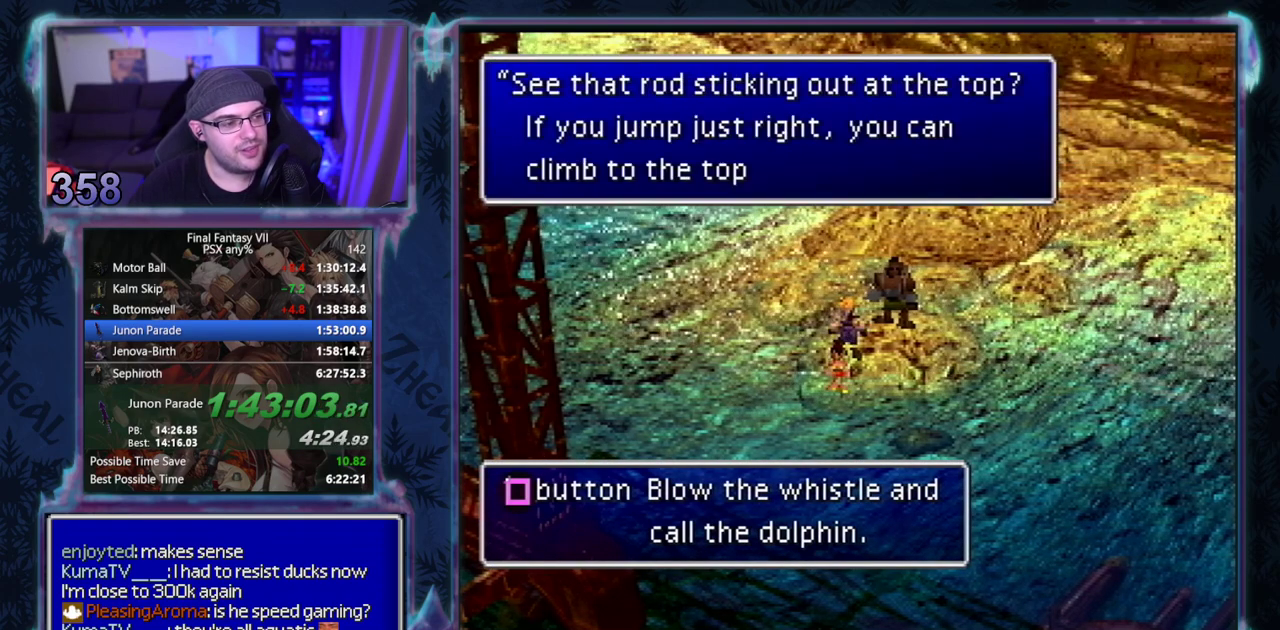
{"buttons": ["CIRCLE"], "left_stick": "center"}
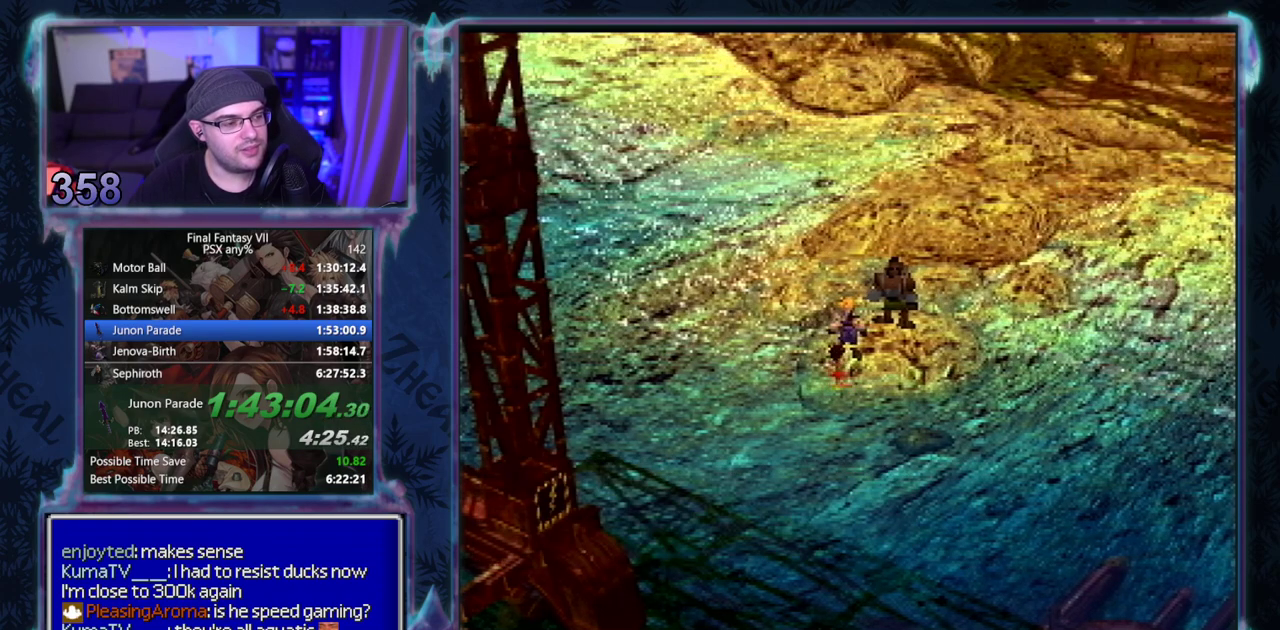
{"buttons": [], "left_stick": "center"}
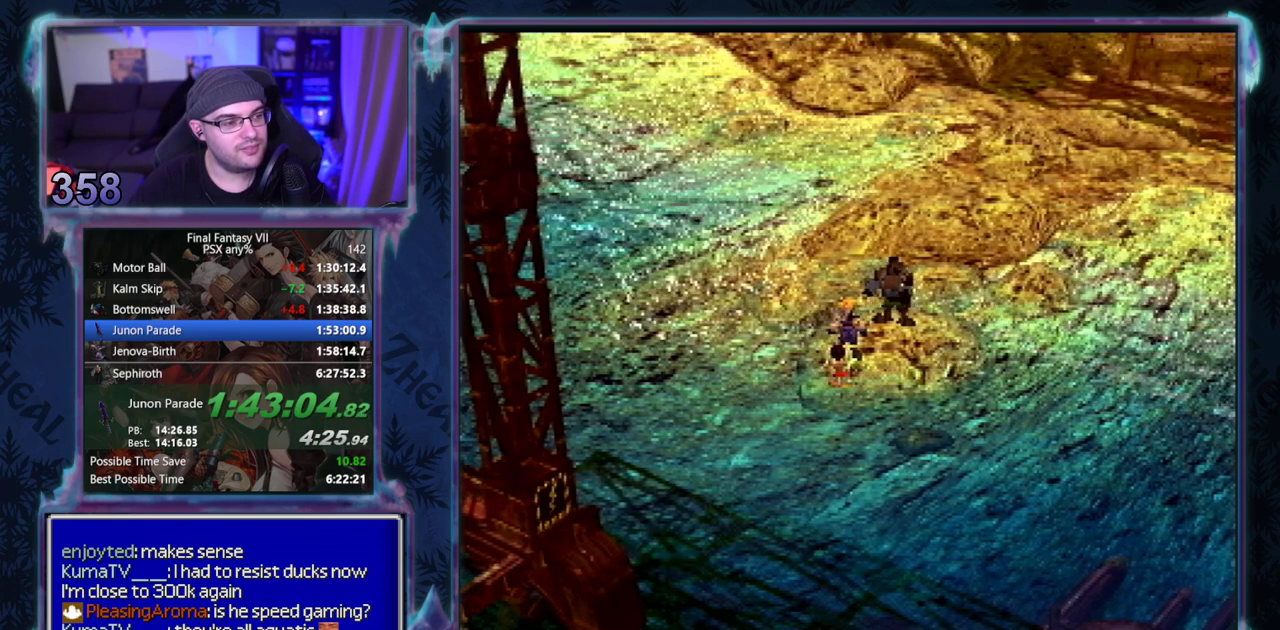
{"buttons": [], "left_stick": "center"}
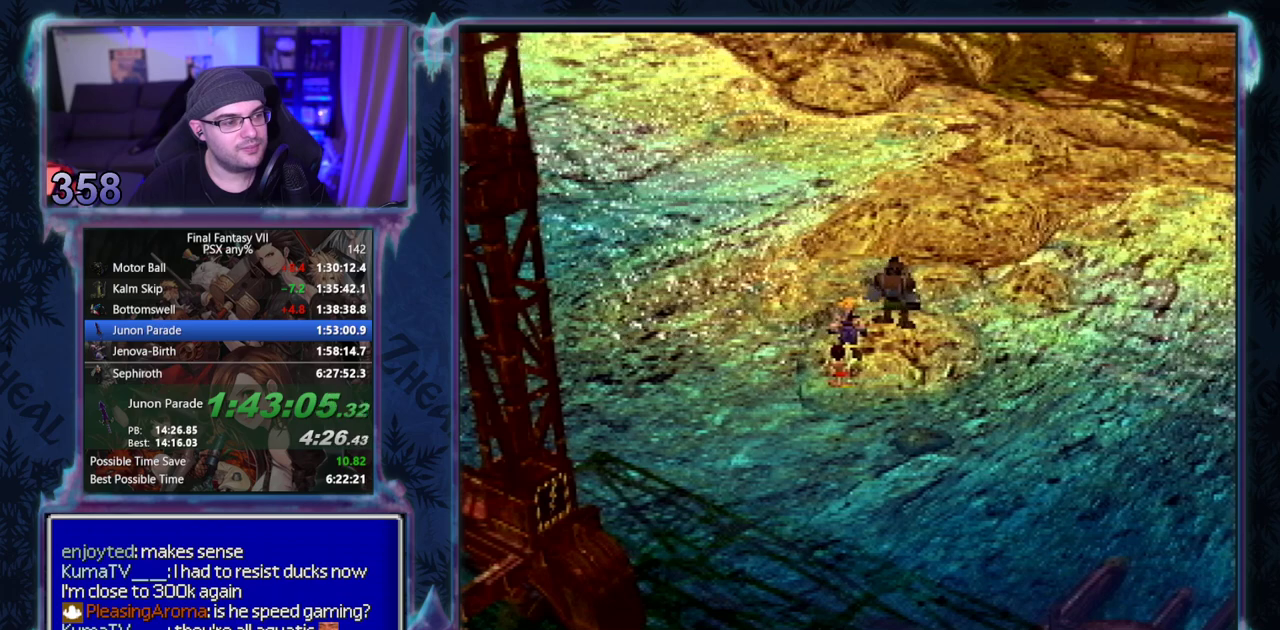
{"buttons": [], "left_stick": "center"}
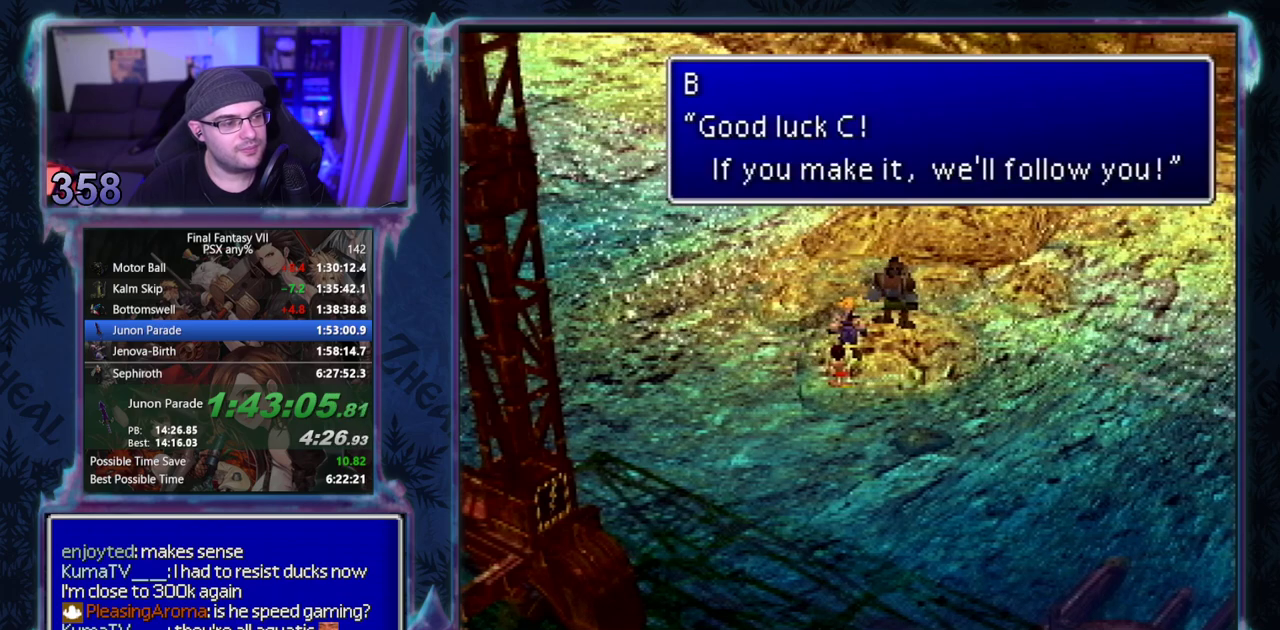
{"buttons": [], "left_stick": "center"}
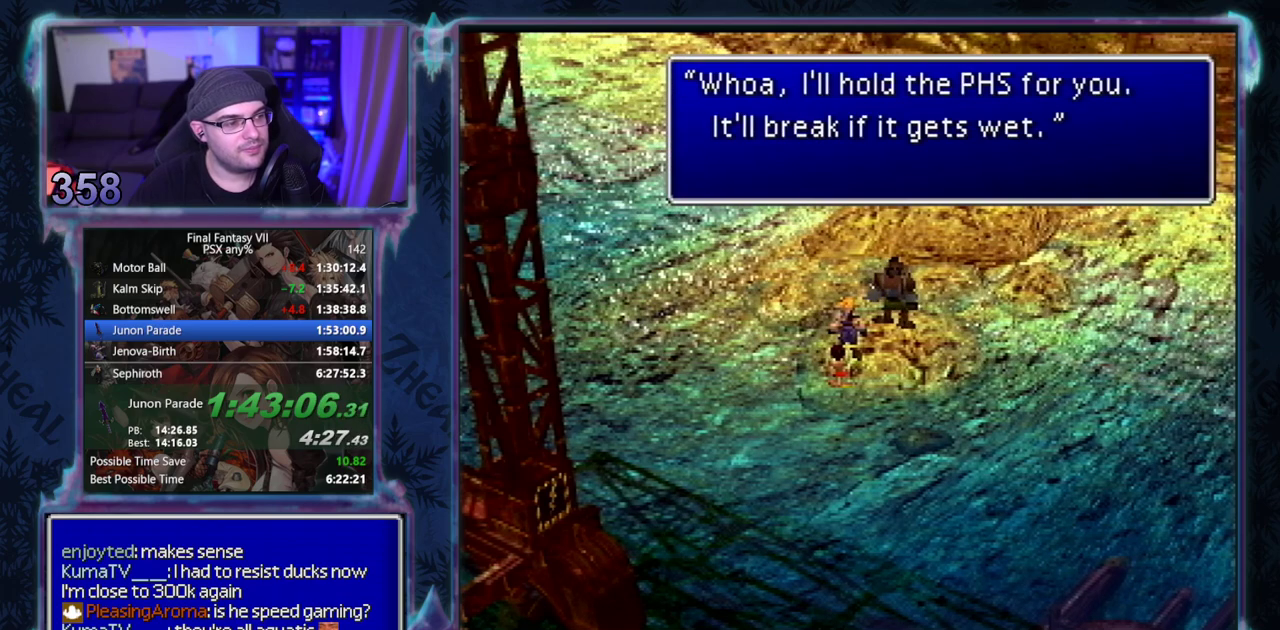
{"buttons": [], "left_stick": "center"}
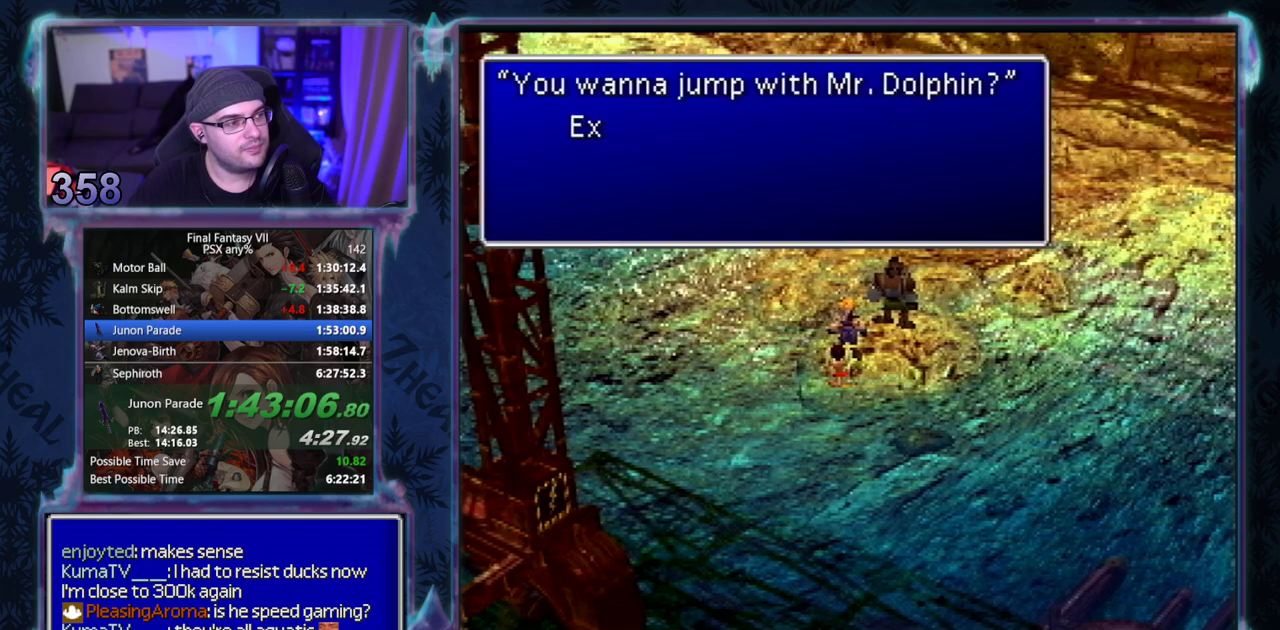
{"buttons": [], "left_stick": "center", "events": [[350, "DPAD_DOWN", "down"], [383, "CIRCLE", "down"], [433, "DPAD_DOWN", "up"], [450, "CIRCLE", "up"]]}
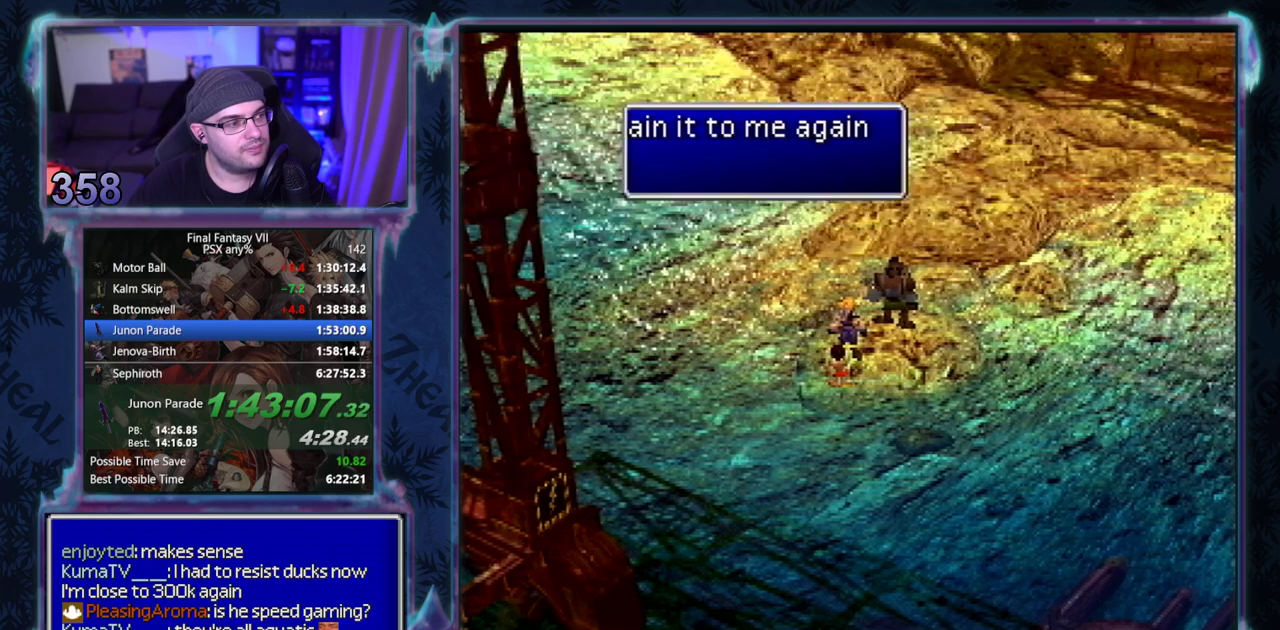
{"buttons": [], "left_stick": "center", "events": [[33, "CIRCLE", "down"], [100, "CIRCLE", "up"], [167, "CIRCLE", "down"], [250, "CIRCLE", "up"], [317, "CIRCLE", "down"], [417, "CIRCLE", "up"]]}
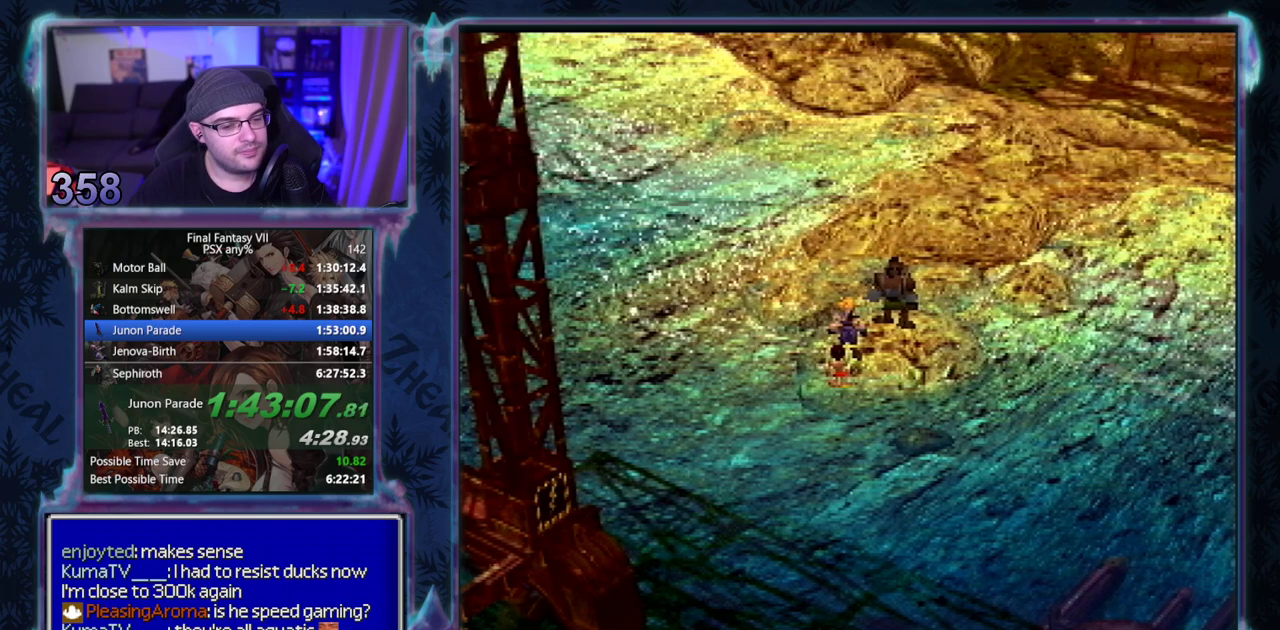
{"buttons": ["CROSS", "DPAD_LEFT"], "left_stick": "center", "events": [[233, "DPAD_LEFT", "down"], [267, "CROSS", "down"]]}
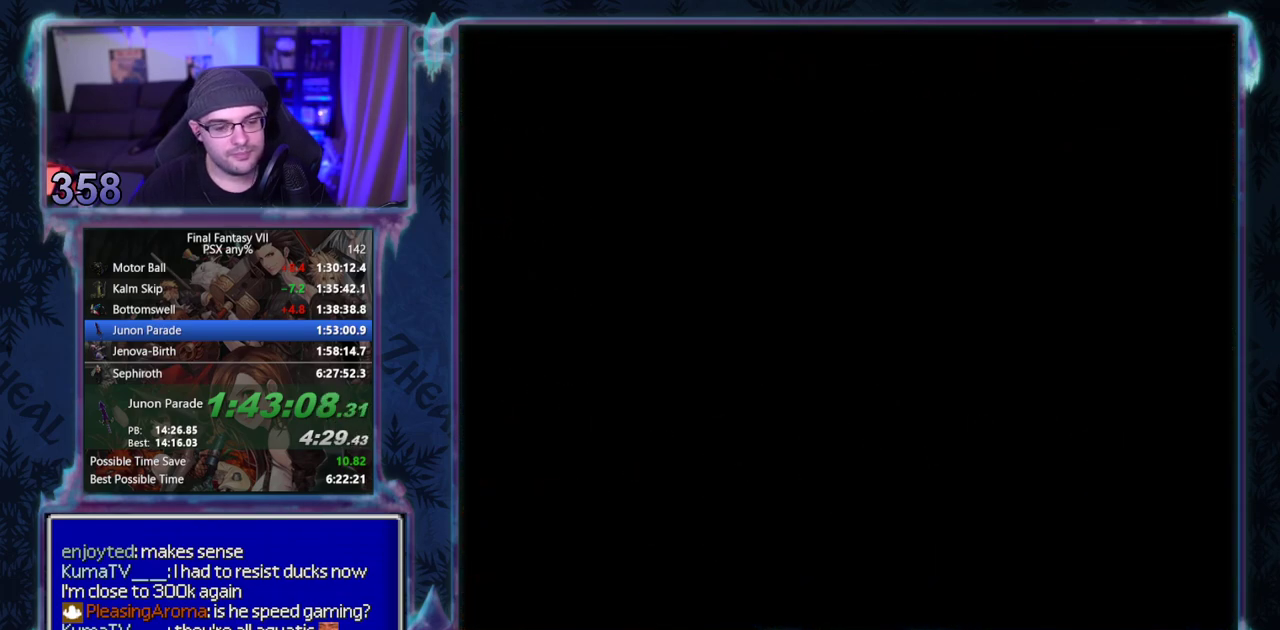
{"buttons": ["CROSS", "DPAD_LEFT"], "left_stick": "center"}
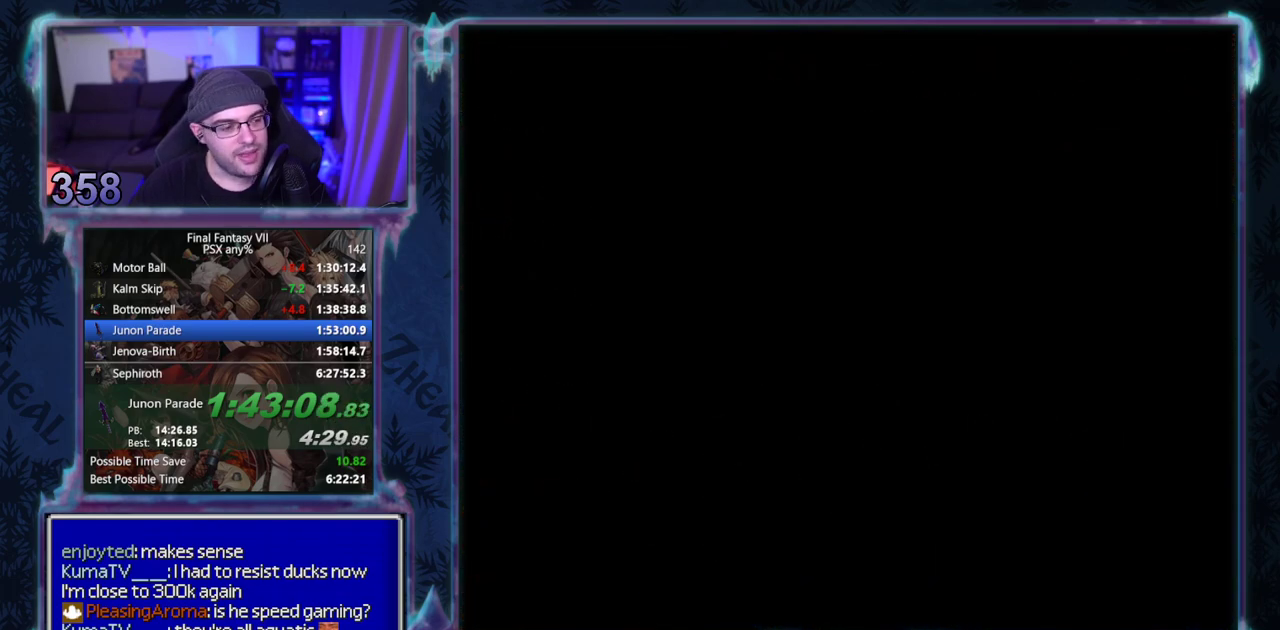
{"buttons": ["CROSS", "DPAD_LEFT"], "left_stick": "center"}
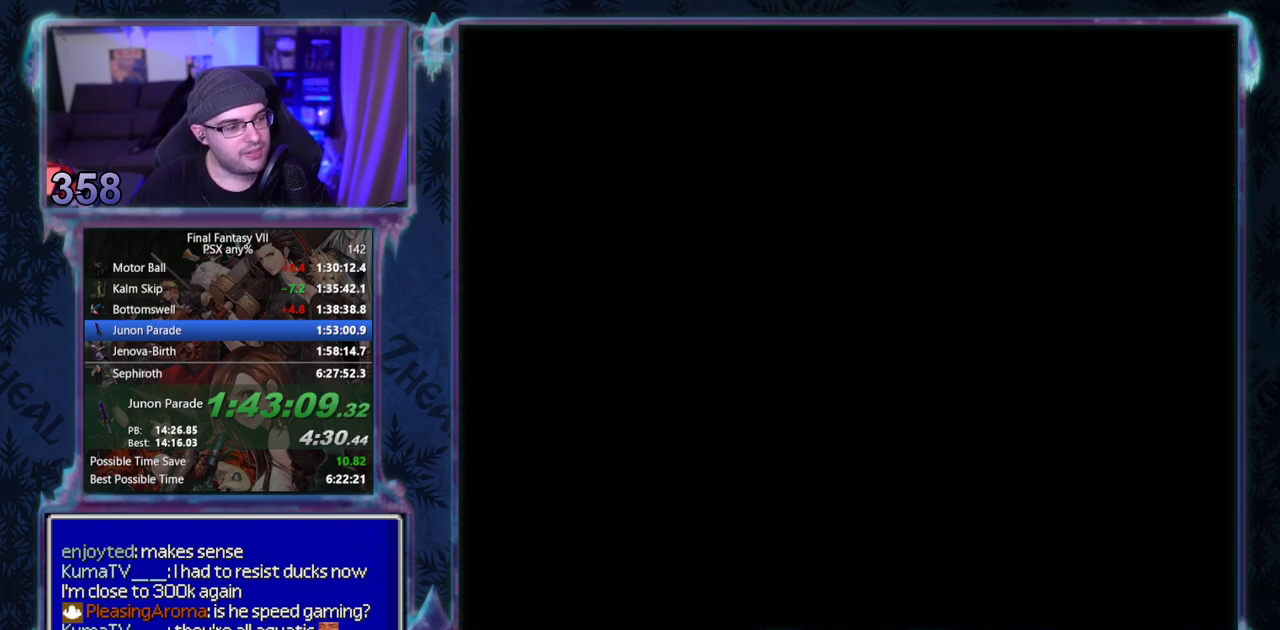
{"buttons": ["CROSS", "DPAD_LEFT"], "left_stick": "center"}
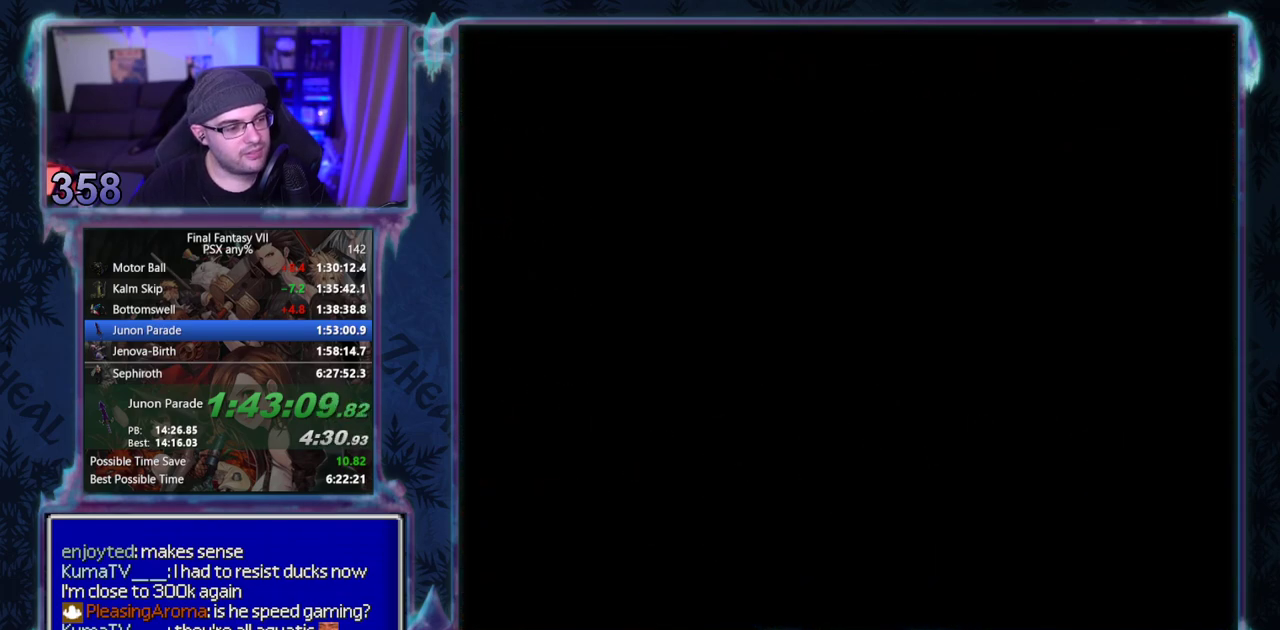
{"buttons": ["CROSS", "DPAD_LEFT"], "left_stick": "center"}
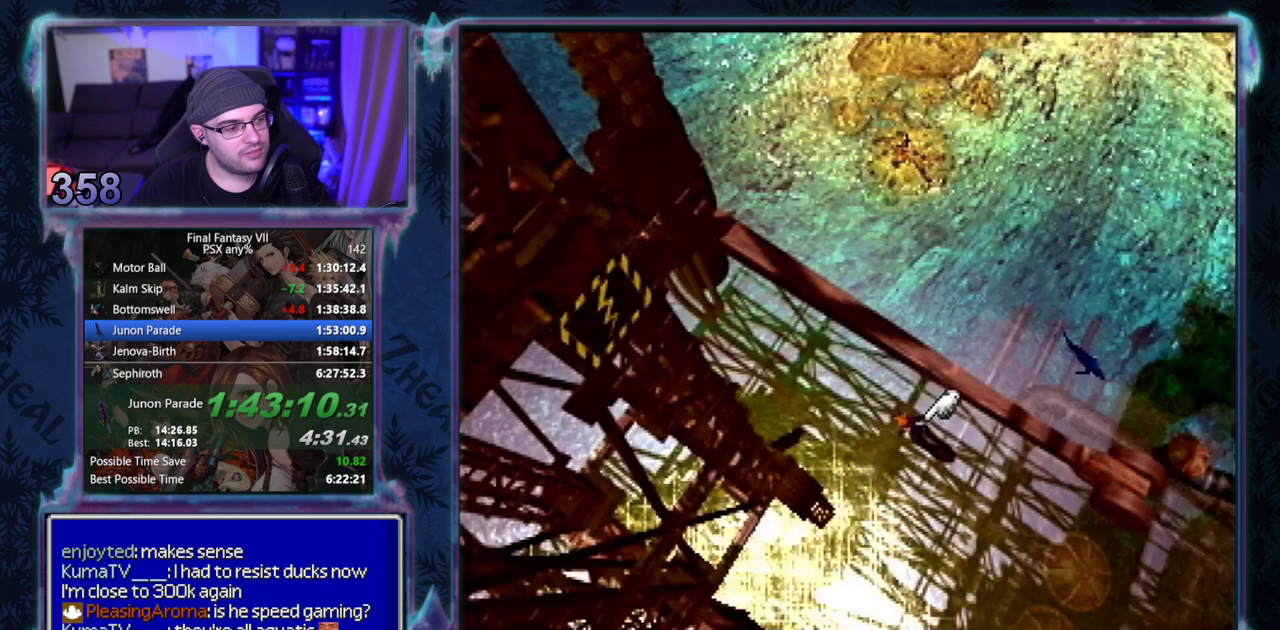
{"buttons": ["CROSS"], "left_stick": "center", "events": [[117, "DPAD_LEFT", "up"], [150, "SQUARE", "down"], [233, "SQUARE", "up"]]}
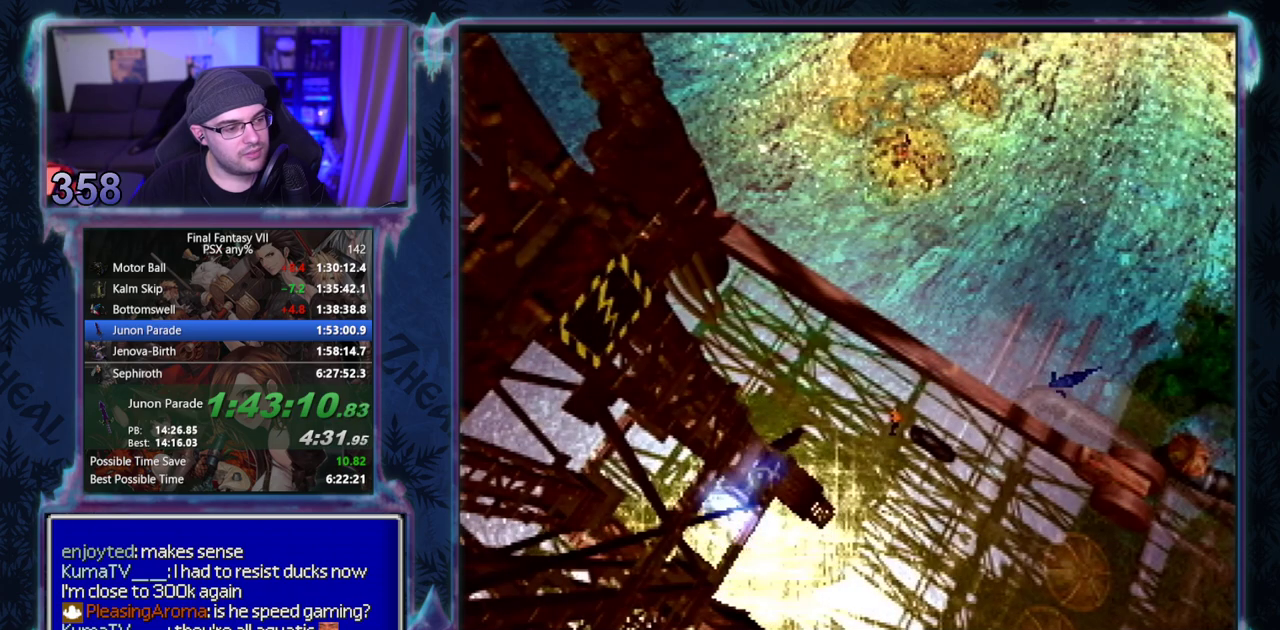
{"buttons": [], "left_stick": "center", "events": [[83, "CROSS", "up"]]}
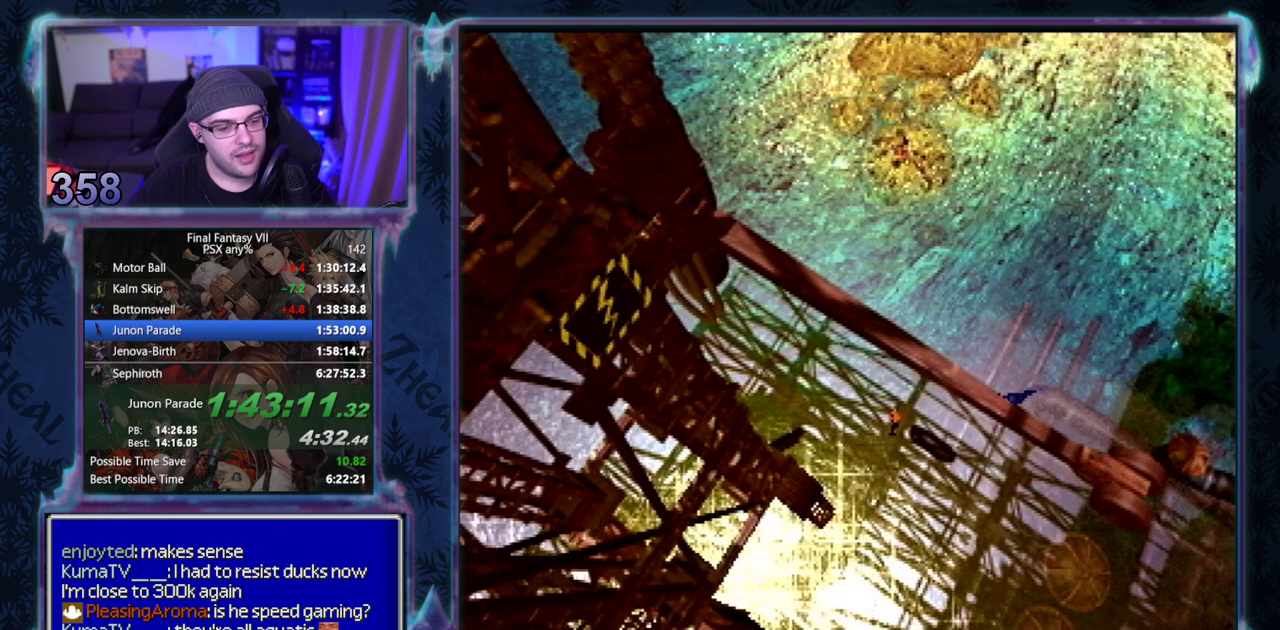
{"buttons": [], "left_stick": "center"}
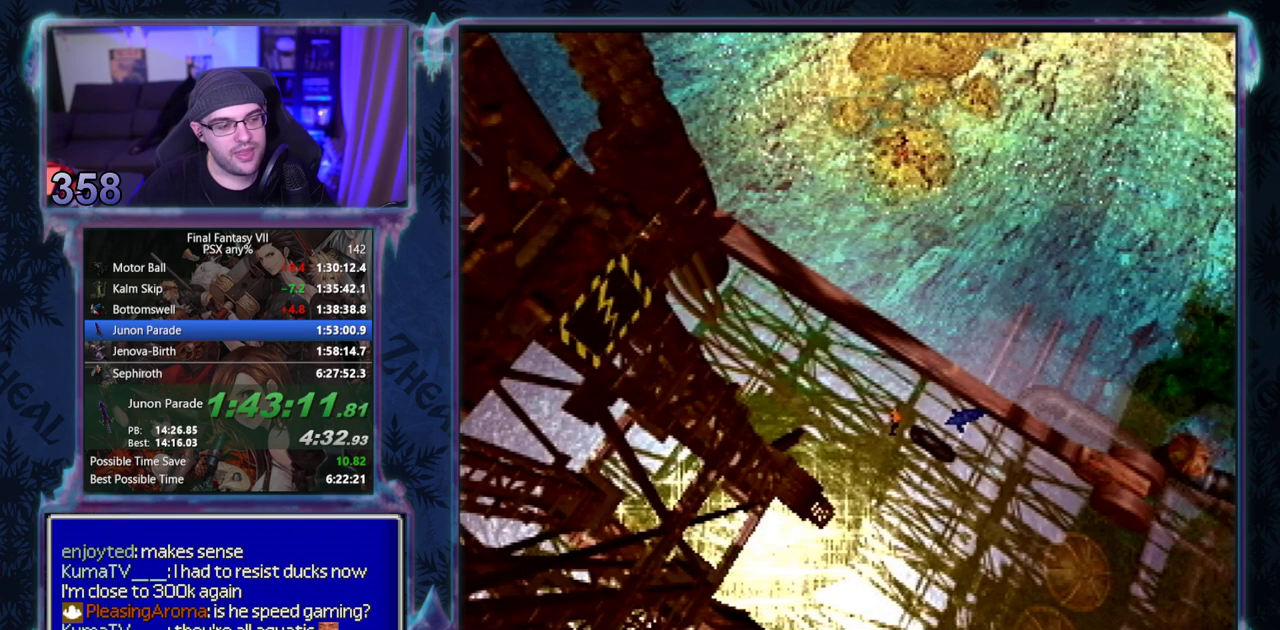
{"buttons": [], "left_stick": "center"}
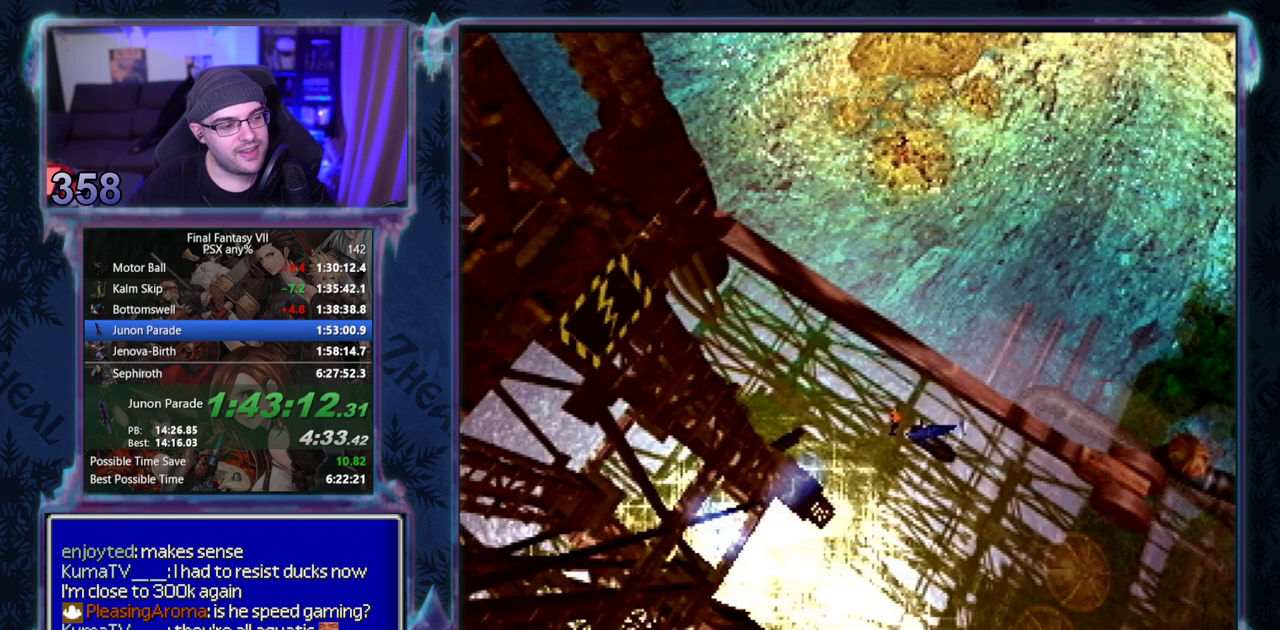
{"buttons": [], "left_stick": "center"}
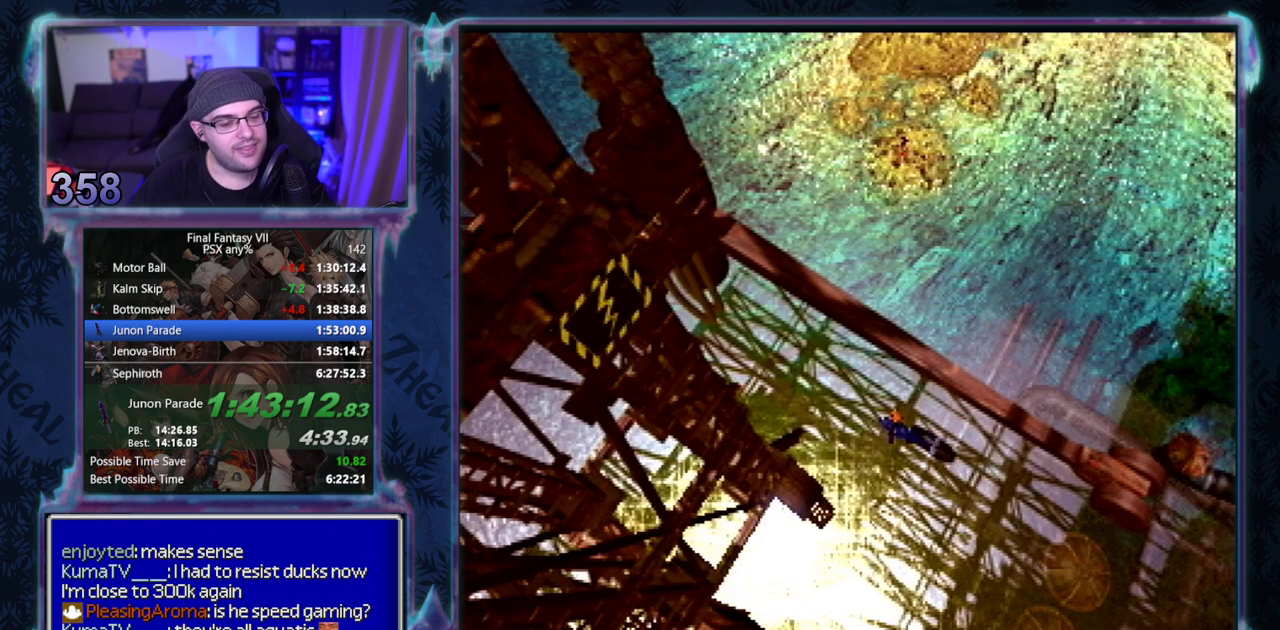
{"buttons": ["CROSS", "DPAD_LEFT"], "left_stick": "center", "events": [[233, "CROSS", "down"], [250, "DPAD_LEFT", "down"]]}
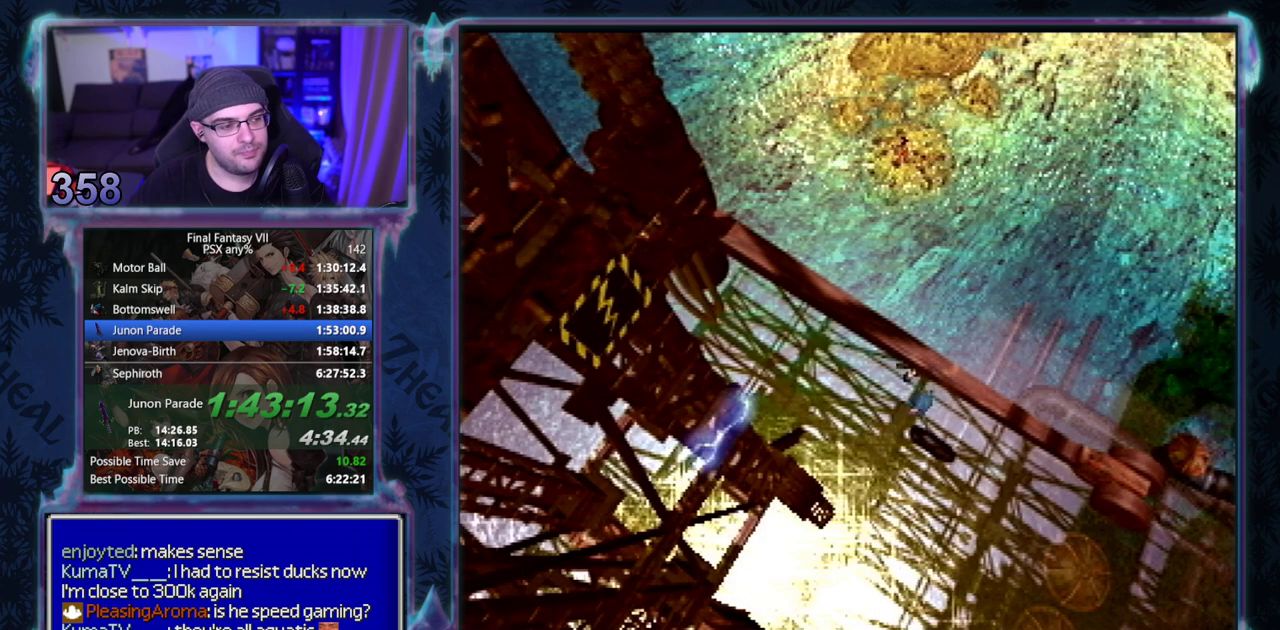
{"buttons": ["CROSS", "DPAD_LEFT"], "left_stick": "center"}
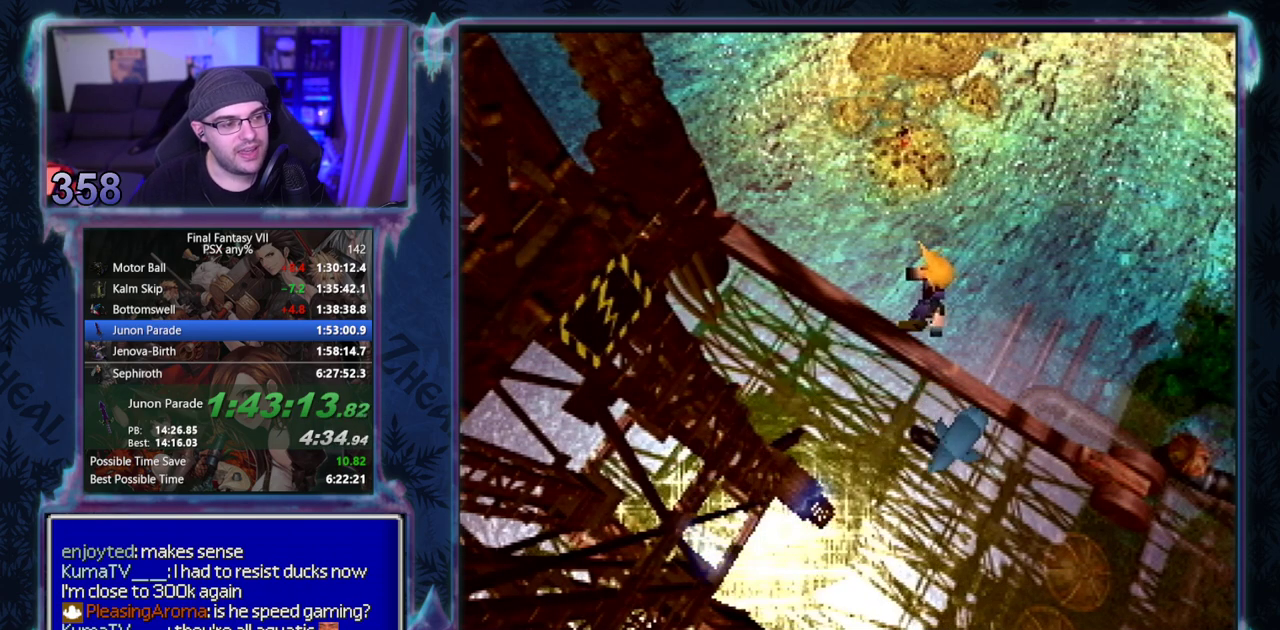
{"buttons": ["CROSS", "DPAD_LEFT"], "left_stick": "center"}
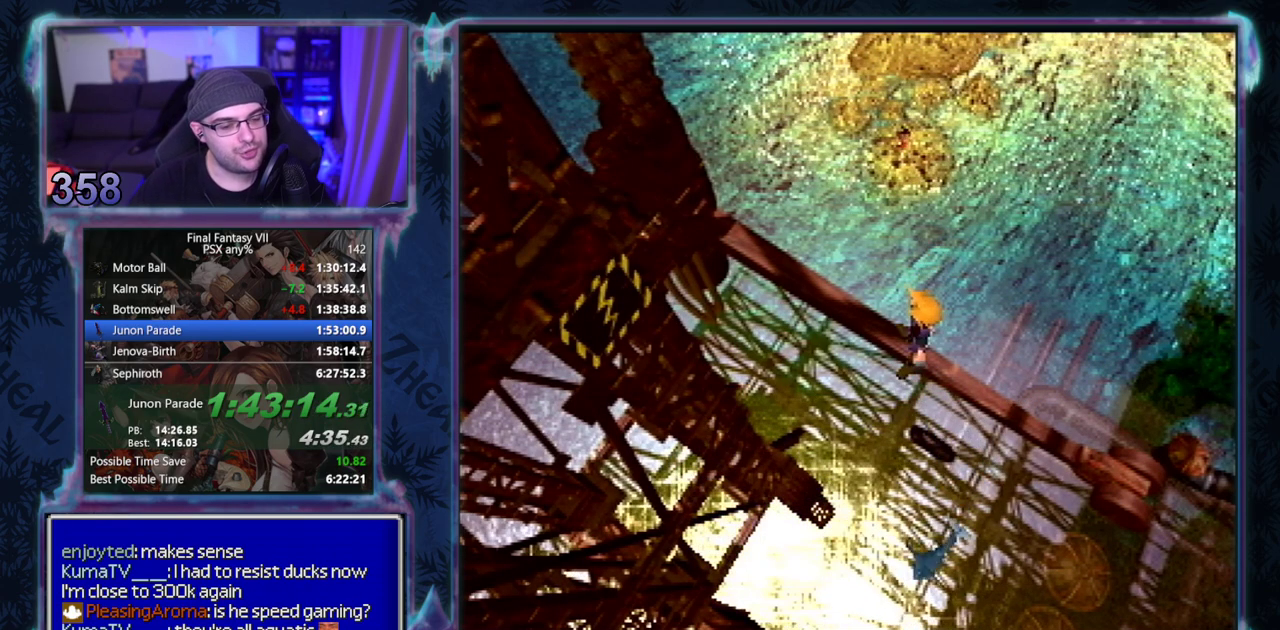
{"buttons": ["CROSS", "DPAD_LEFT"], "left_stick": "center"}
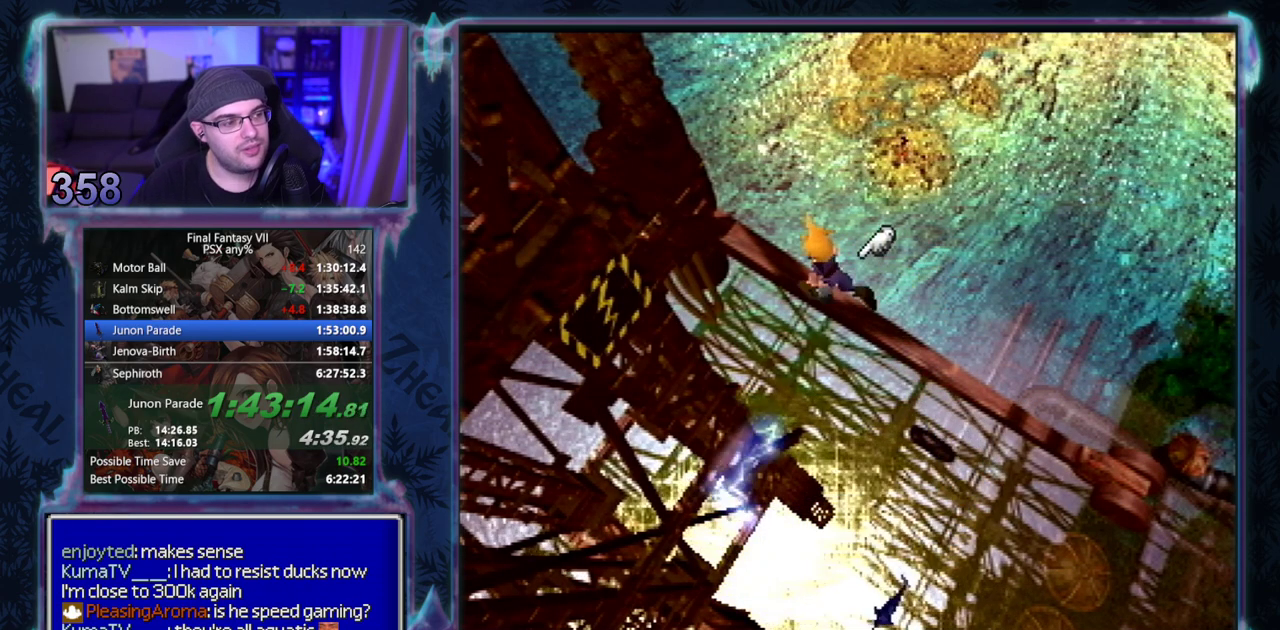
{"buttons": ["CROSS", "DPAD_LEFT"], "left_stick": "center"}
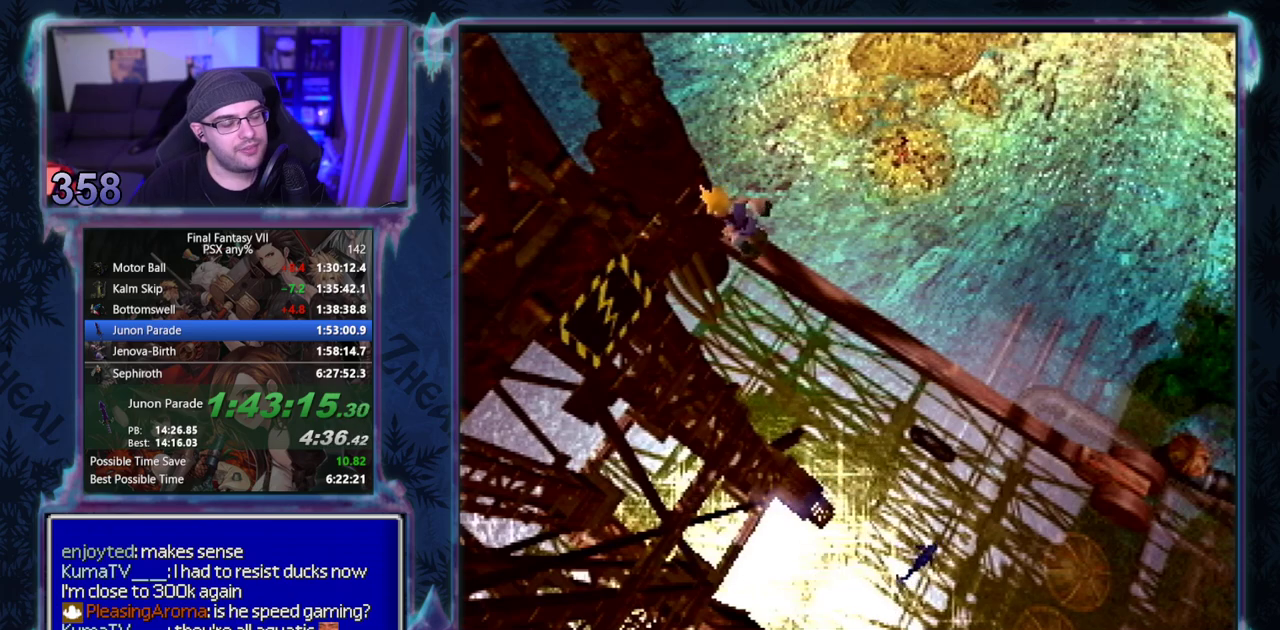
{"buttons": [], "left_stick": "center", "events": [[100, "DPAD_LEFT", "up"], [117, "CROSS", "up"]]}